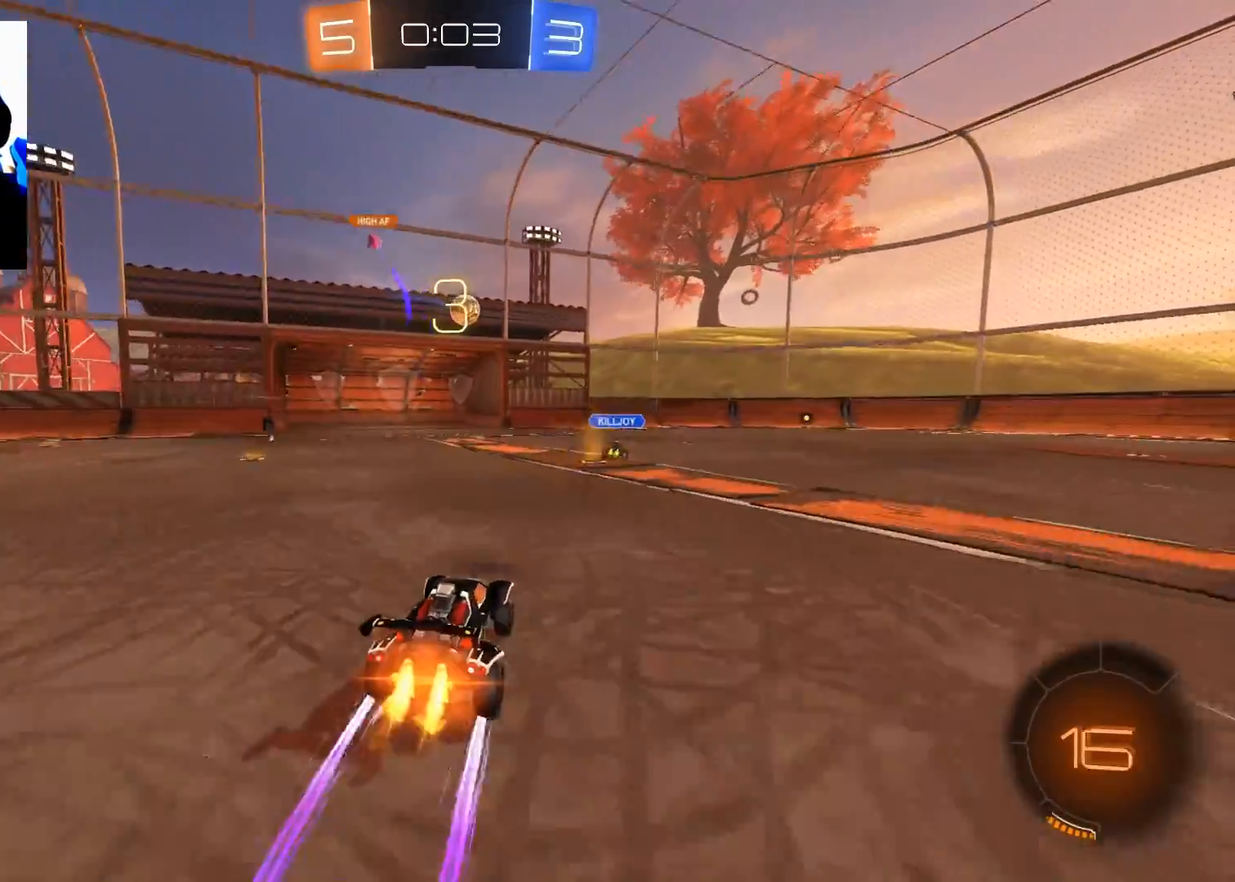
Gameplay with a controller (Xbox layout); each line is a JSON object with the inputs held at the frame after it. "events" lists button and stick changes between this image and that frame as [ms after this image, input, new state], when the widget could be followed in between.
{"buttons": ["R2"], "left_stick": "center", "right_stick": "center", "events": [[267, "left_stick", "center"], [367, "left_stick", "right"], [400, "B", "up"], [484, "left_stick", "center"]]}
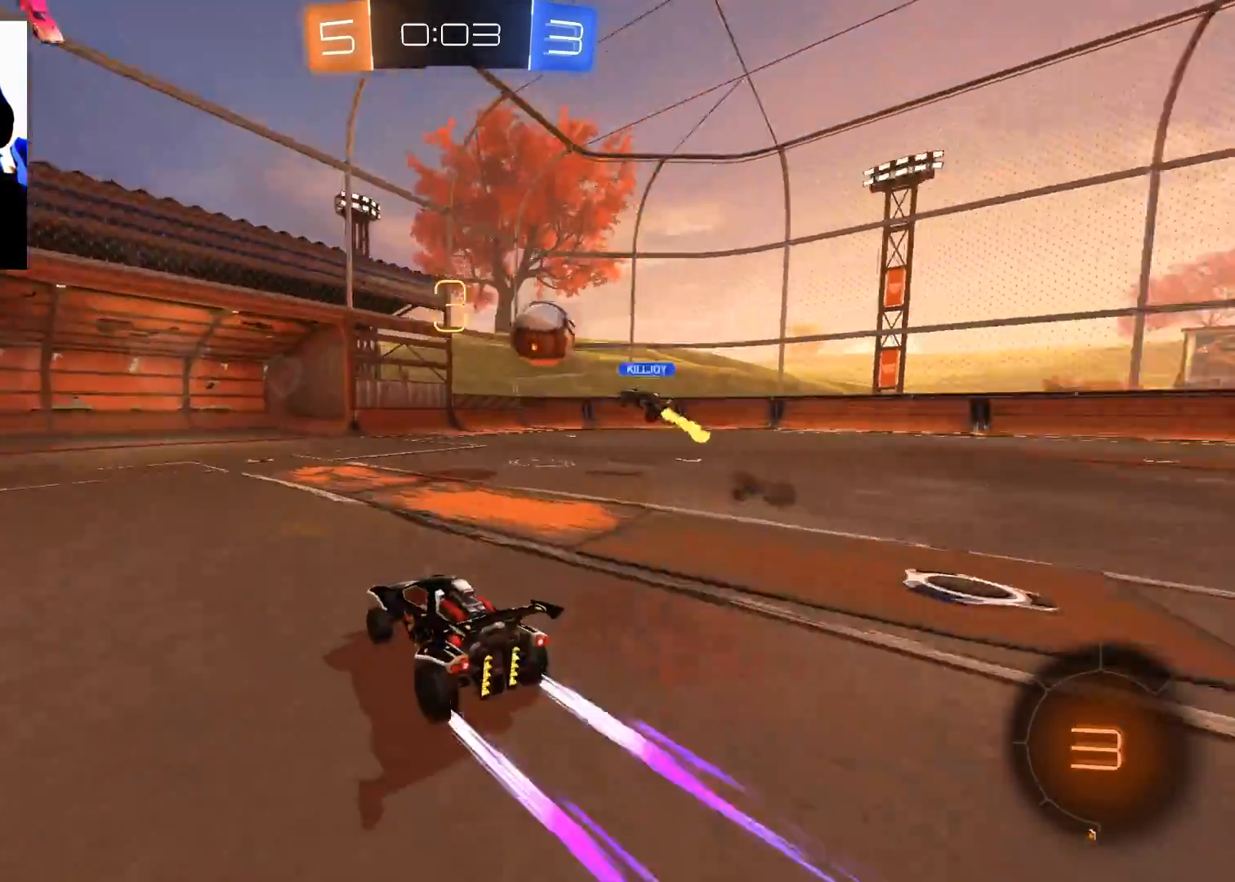
{"buttons": ["L2"], "left_stick": "down-left", "right_stick": "center", "events": [[166, "left_stick", "right"], [283, "R2", "up"], [300, "L2", "down"], [316, "left_stick", "down"], [433, "left_stick", "down-left"]]}
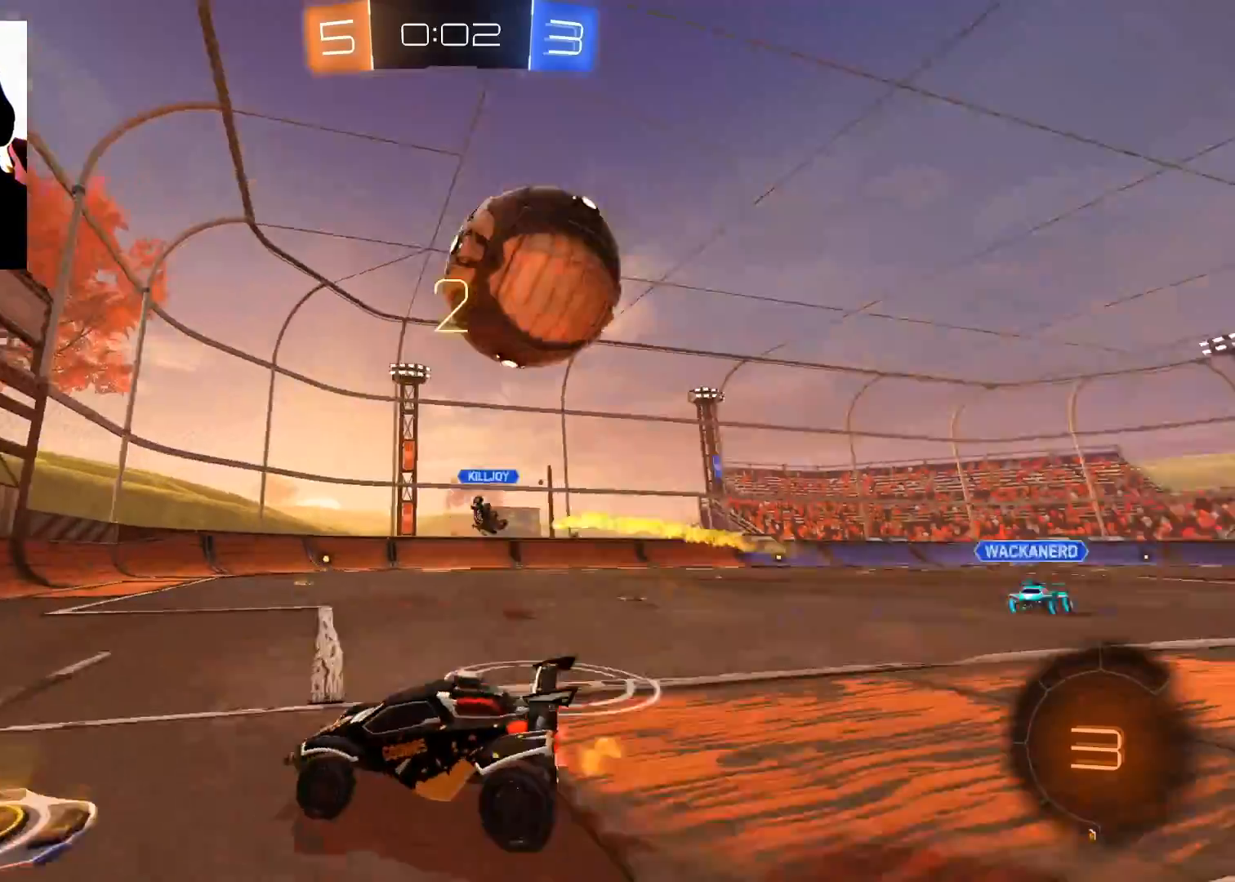
{"buttons": ["R2"], "left_stick": "down-left", "right_stick": "center", "events": [[67, "L2", "up"], [67, "R2", "down"], [117, "X", "down"], [200, "X", "up"]]}
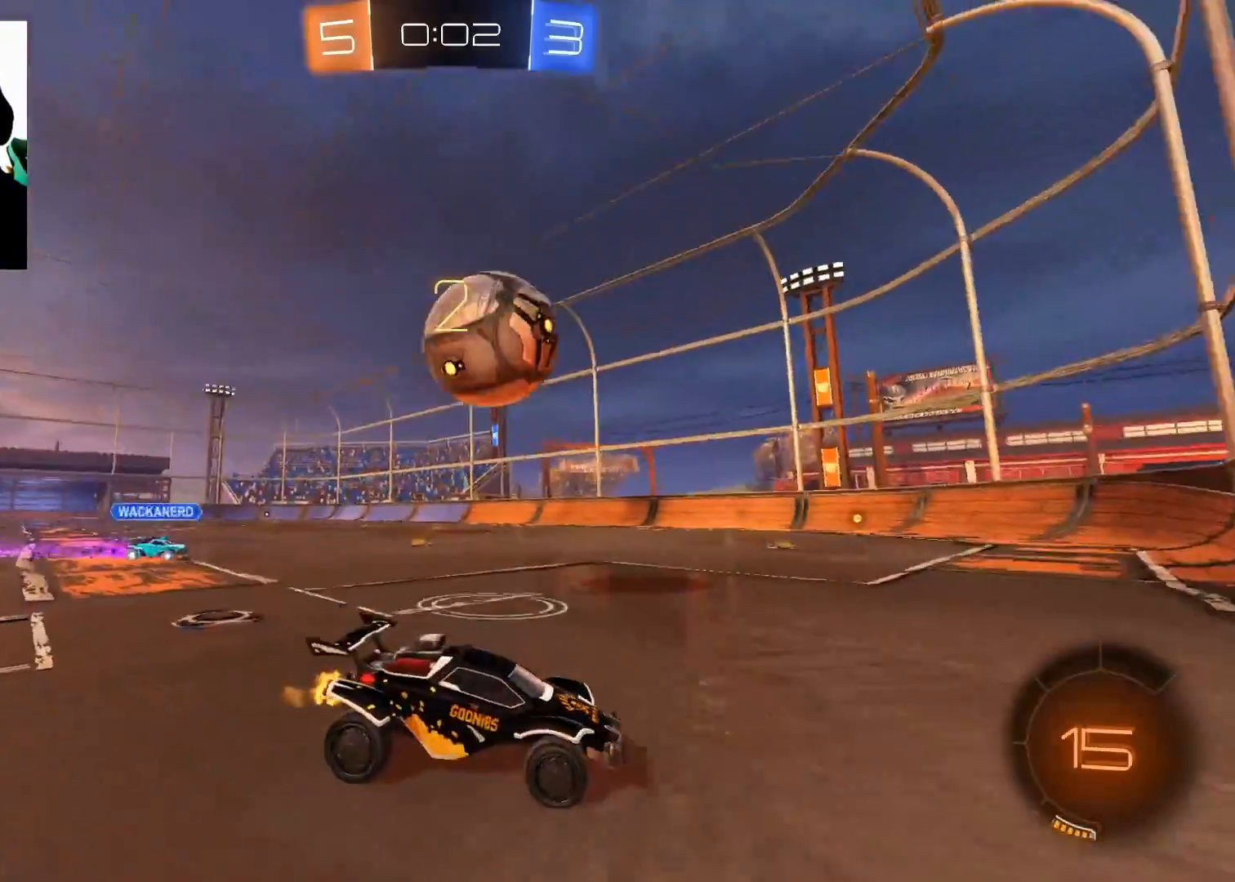
{"buttons": ["R2"], "left_stick": "up-left", "right_stick": "center", "events": [[283, "A", "down"], [333, "left_stick", "up-left"], [483, "A", "up"]]}
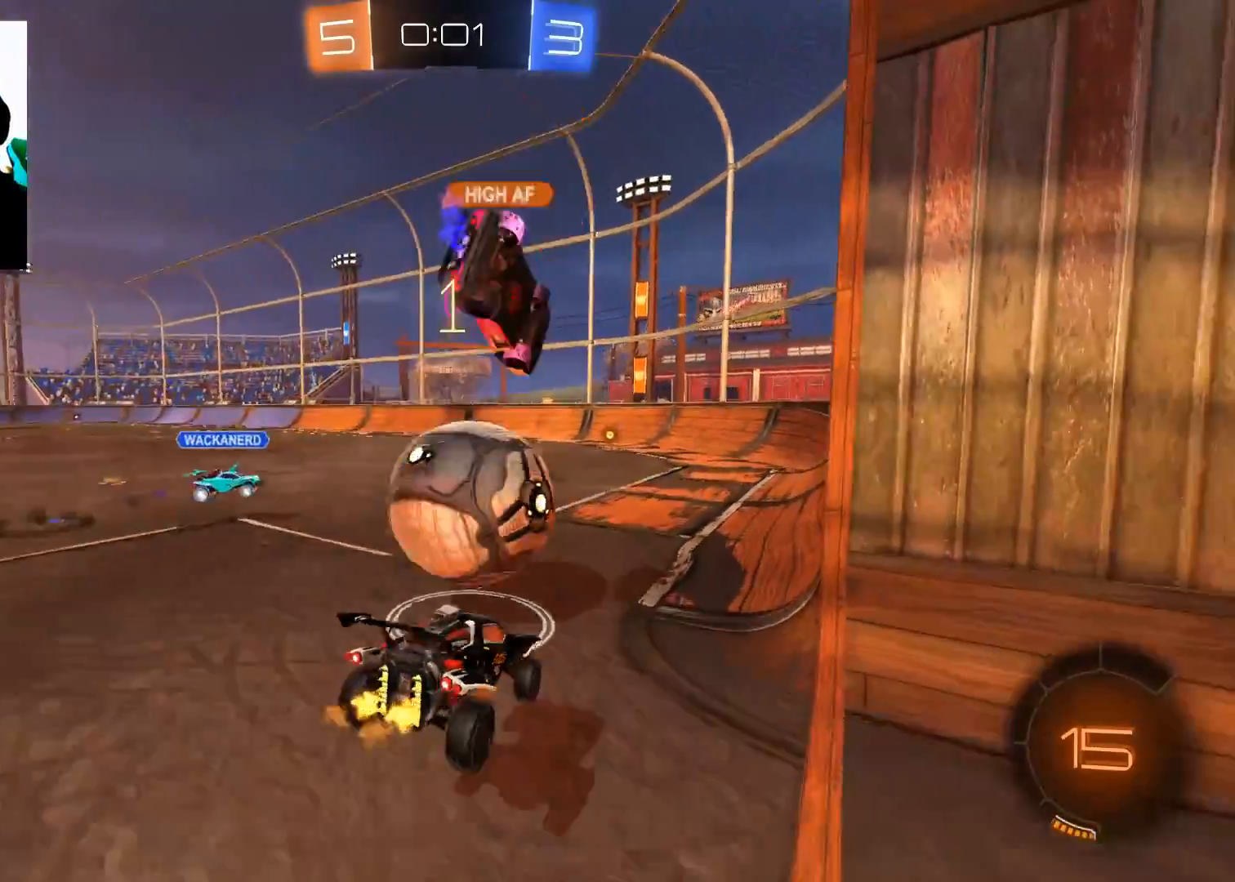
{"buttons": ["R2"], "left_stick": "up-left", "right_stick": "center", "events": [[67, "A", "down"], [133, "A", "up"], [200, "A", "down"], [284, "A", "up"]]}
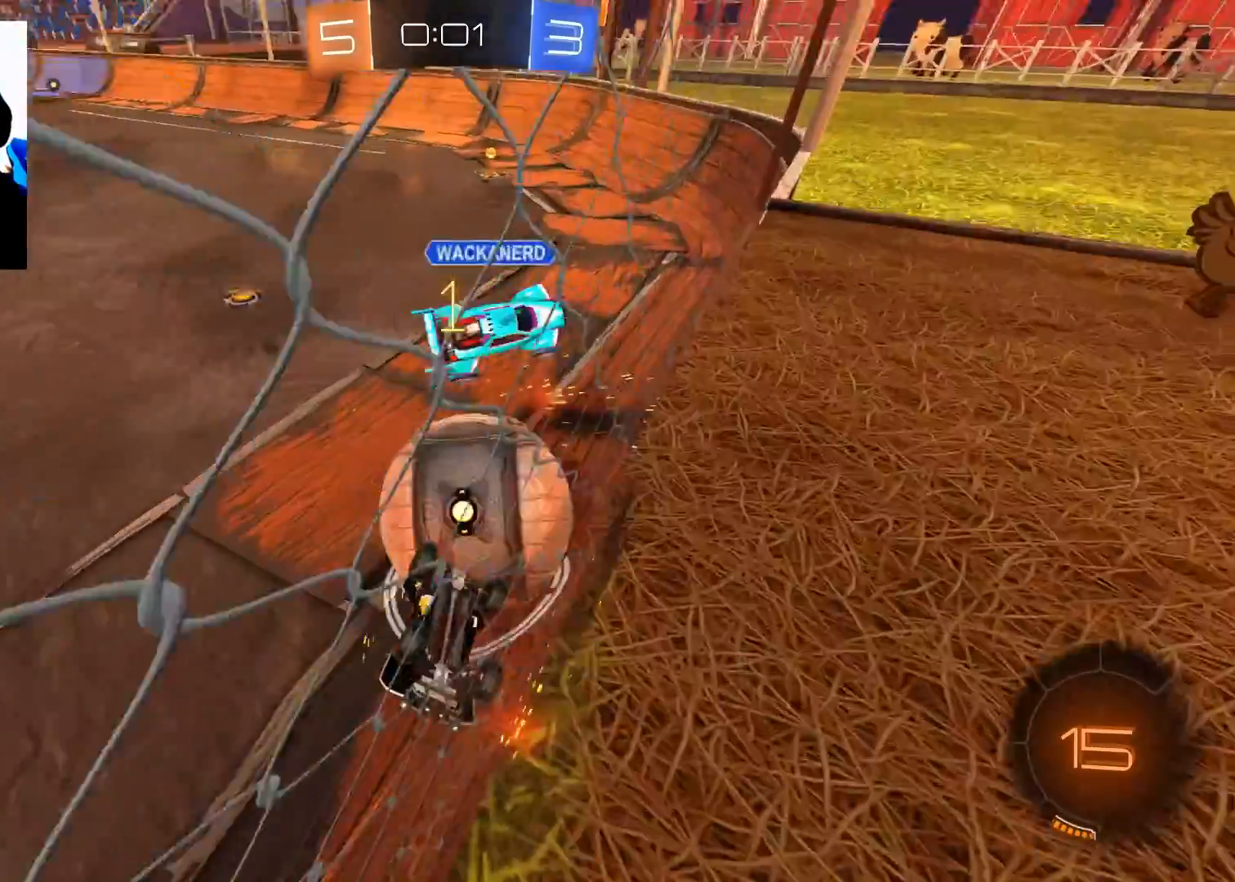
{"buttons": ["R2"], "left_stick": "down-left", "right_stick": "center", "events": [[433, "left_stick", "center"], [483, "left_stick", "down-left"]]}
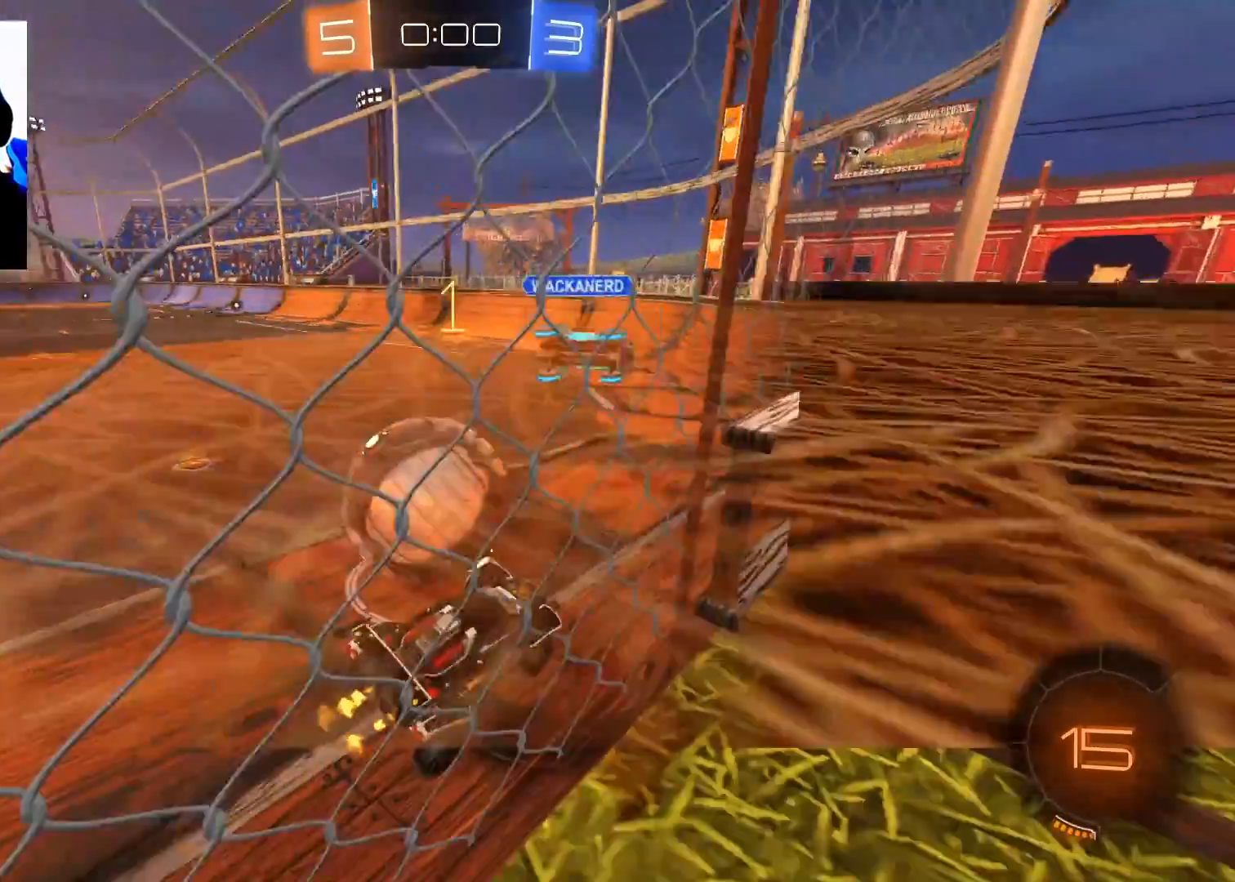
{"buttons": [], "left_stick": "center", "right_stick": "center", "events": [[67, "X", "down"], [217, "X", "up"], [267, "left_stick", "center"], [334, "R2", "up"]]}
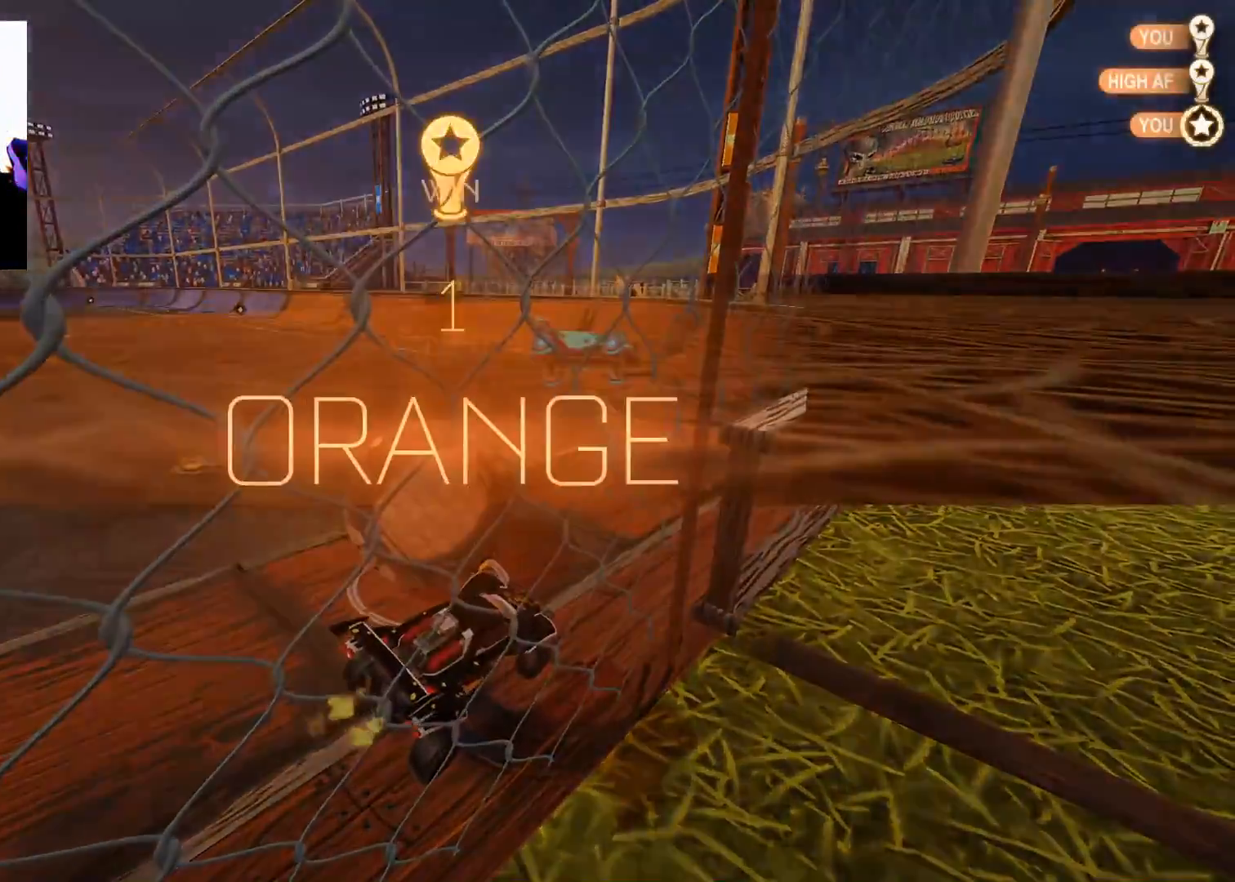
{"buttons": [], "left_stick": "center", "right_stick": "center", "events": []}
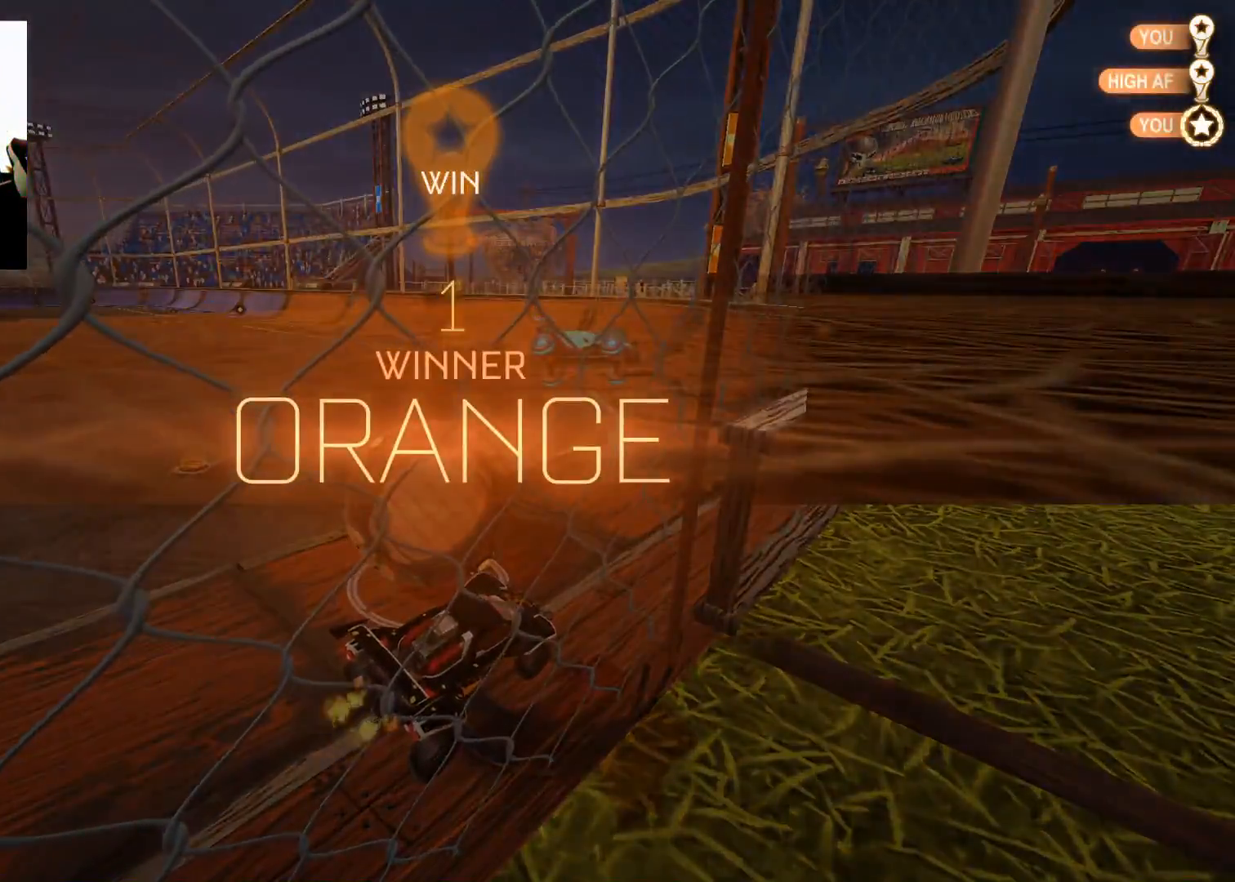
{"buttons": [], "left_stick": "center", "right_stick": "center", "events": []}
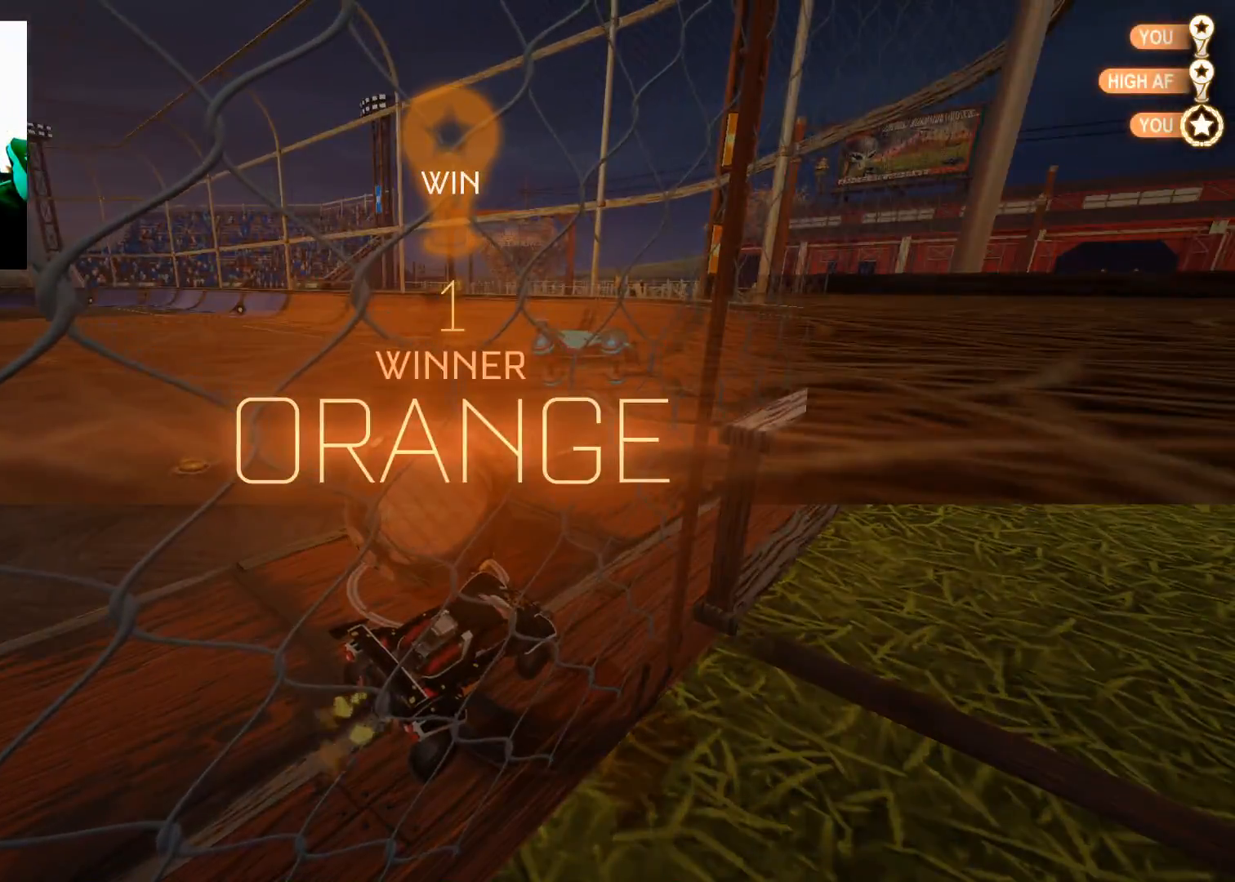
{"buttons": [], "left_stick": "center", "right_stick": "center", "events": []}
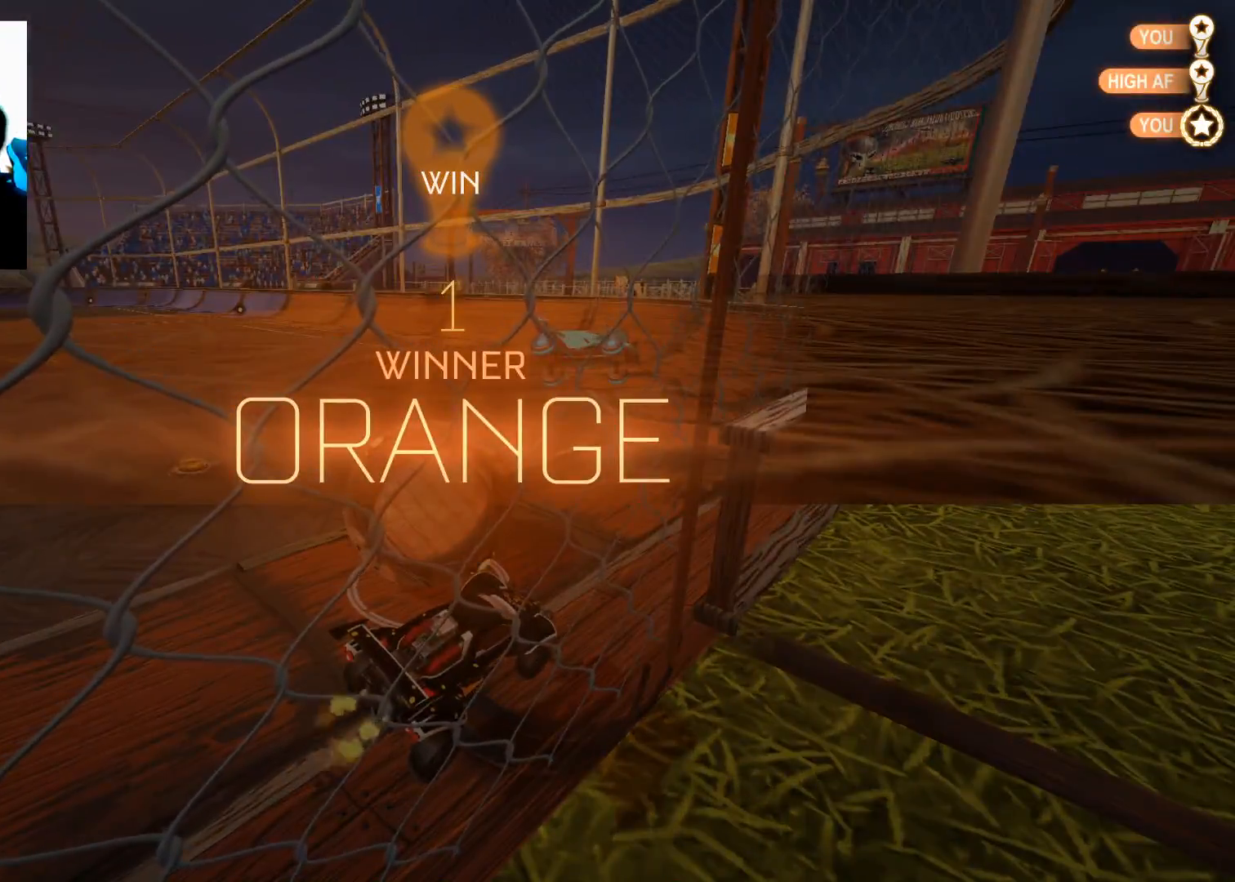
{"buttons": [], "left_stick": "center", "right_stick": "center", "events": []}
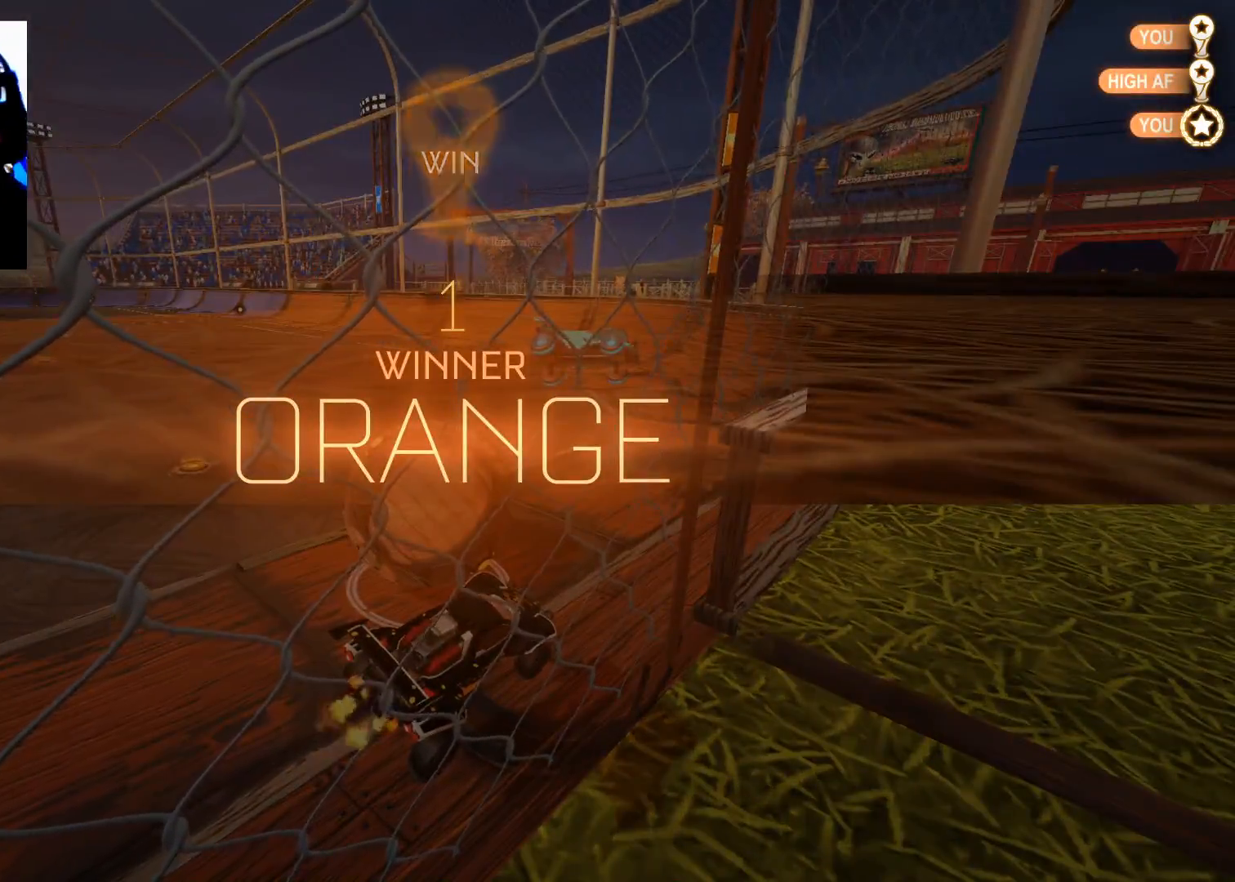
{"buttons": [], "left_stick": "center", "right_stick": "center", "events": []}
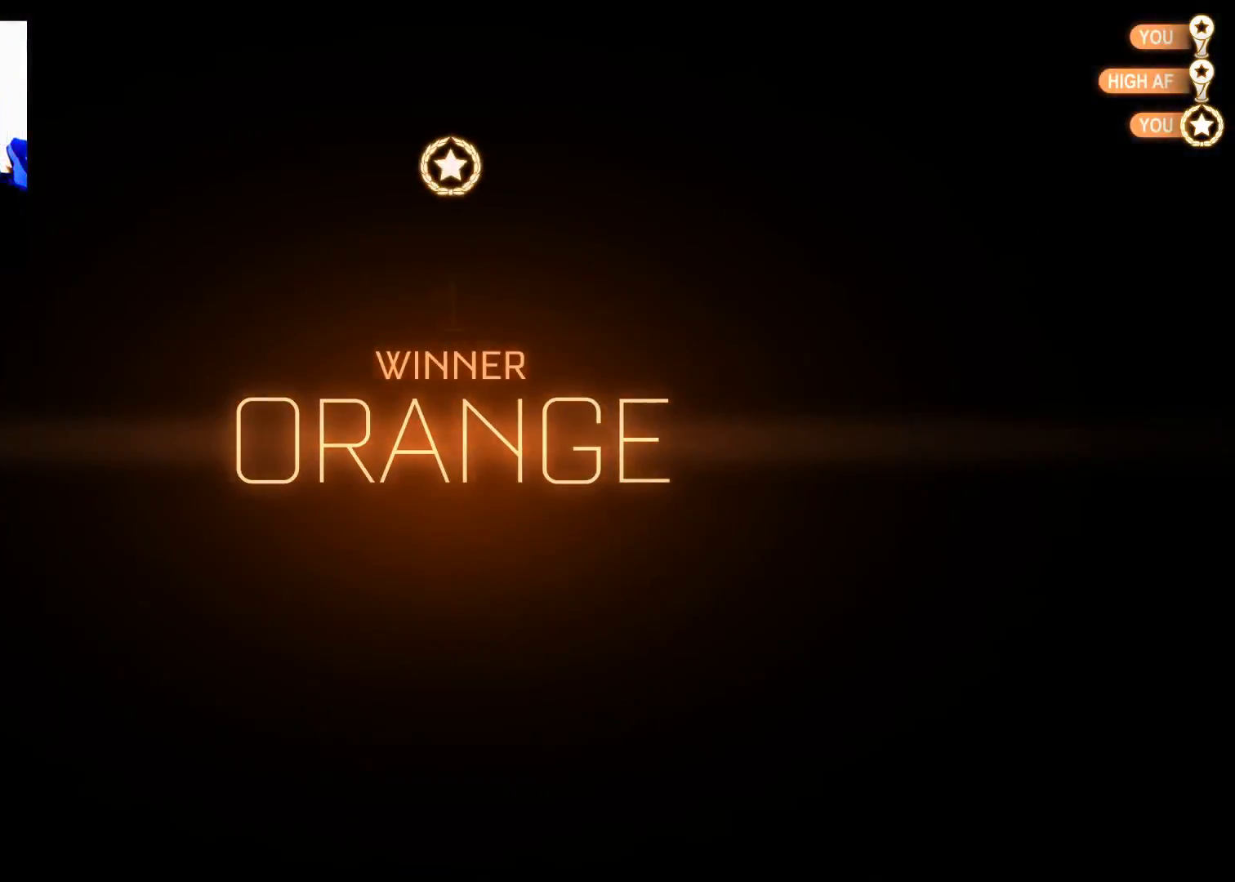
{"buttons": [], "left_stick": "center", "right_stick": "center", "events": []}
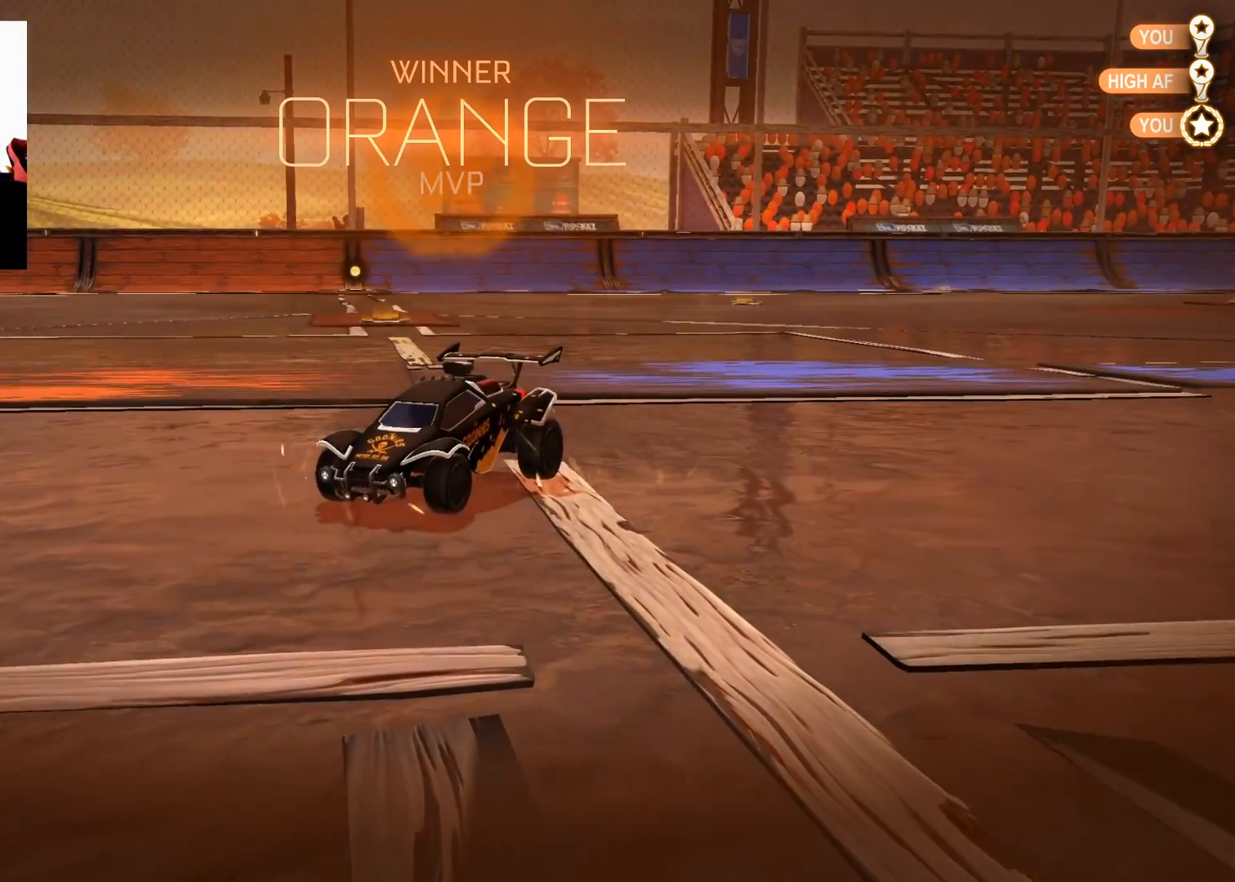
{"buttons": [], "left_stick": "center", "right_stick": "center", "events": []}
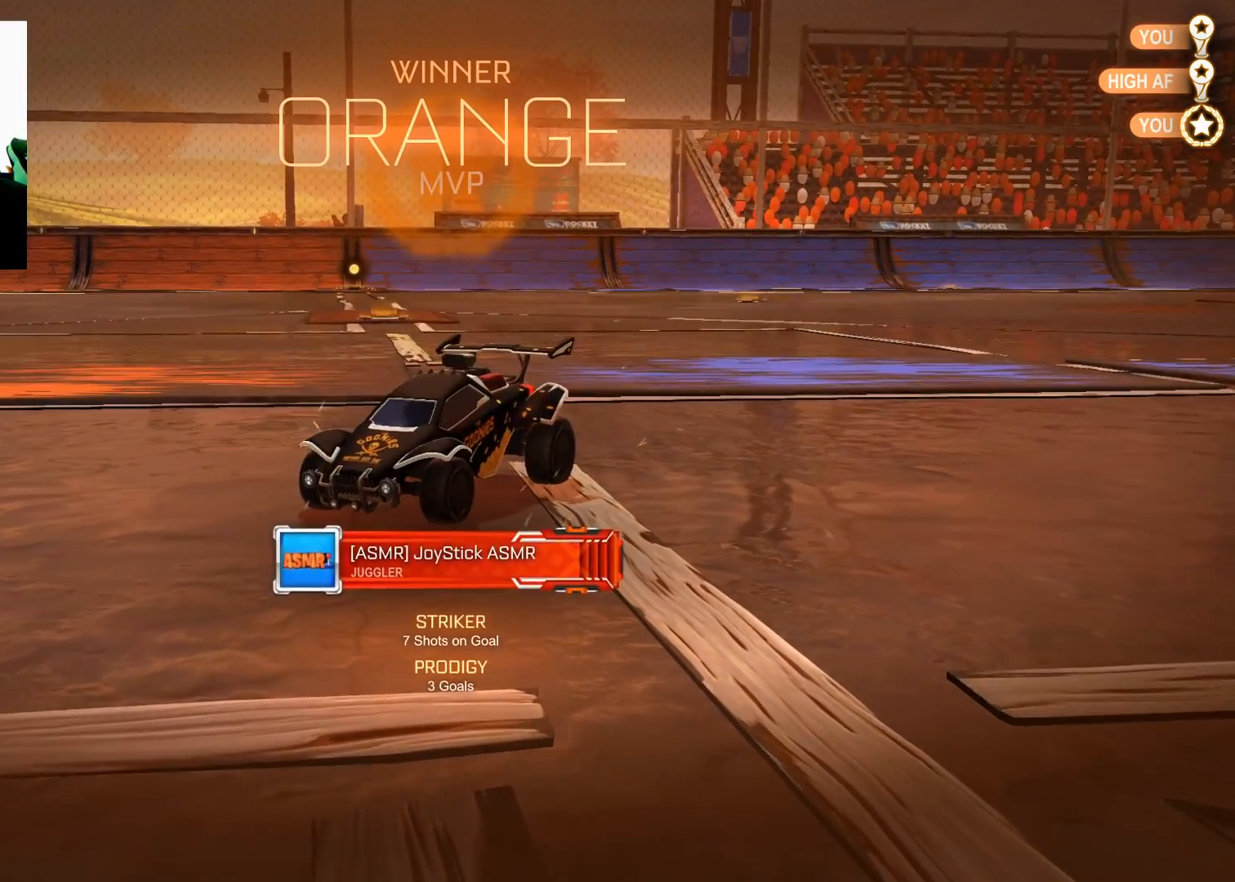
{"buttons": [], "left_stick": "center", "right_stick": "center", "events": [[150, "A", "down"], [234, "A", "up"]]}
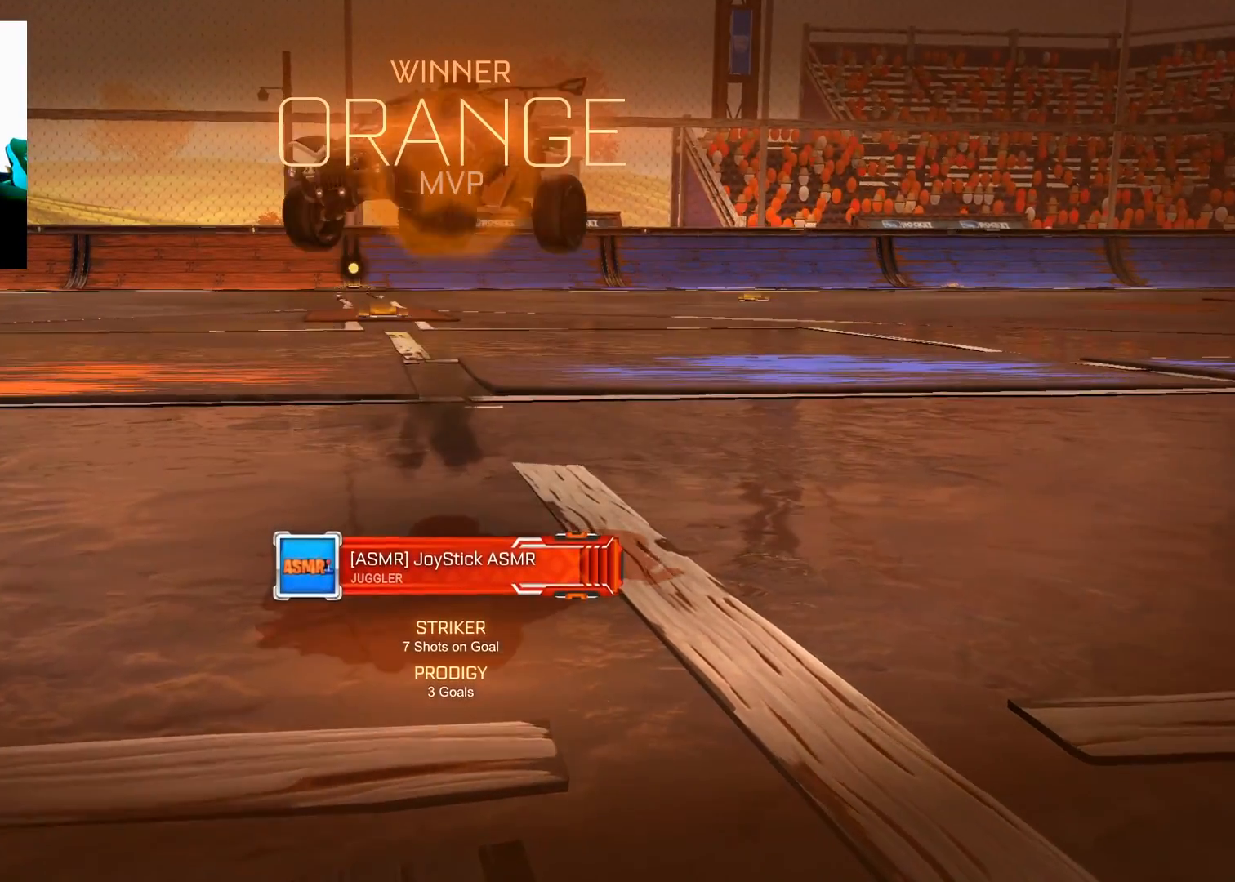
{"buttons": [], "left_stick": "center", "right_stick": "center", "events": []}
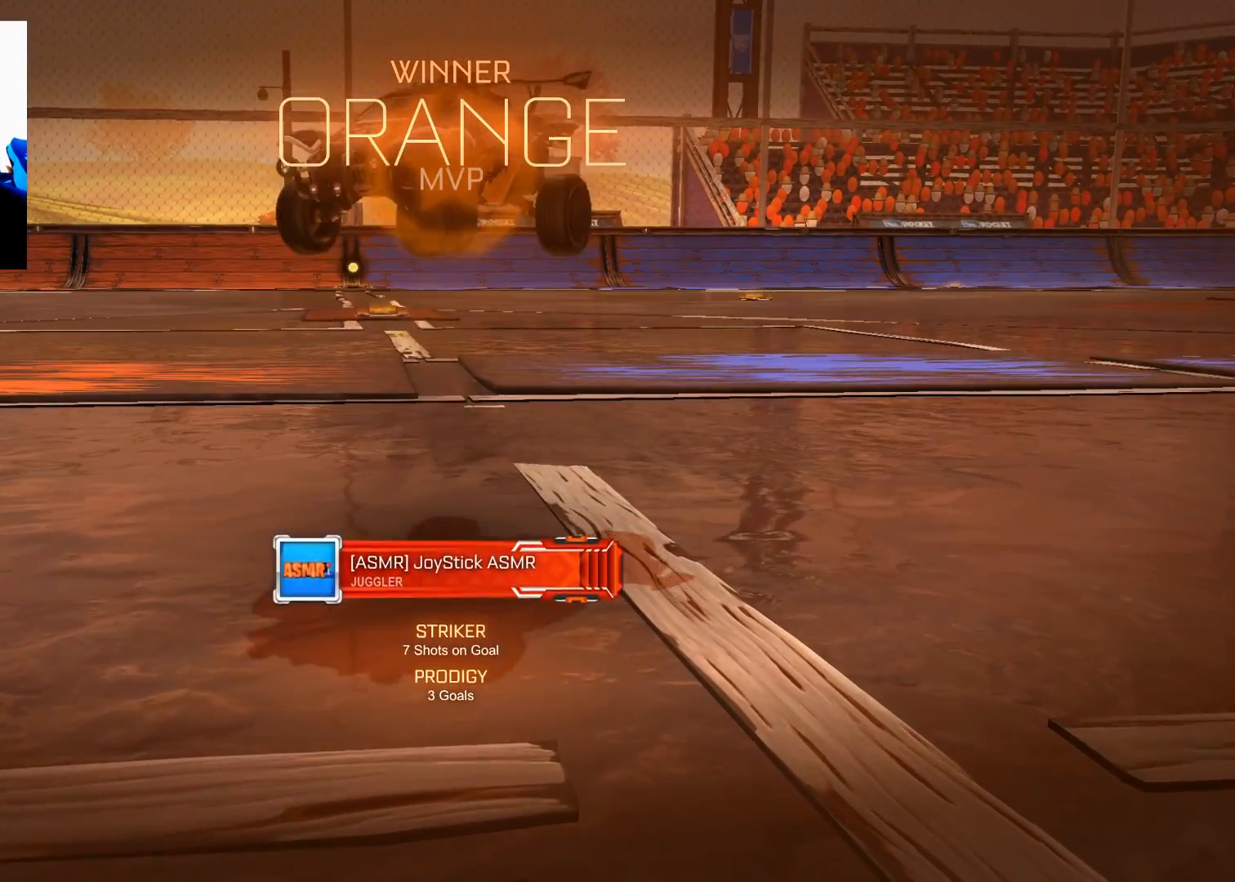
{"buttons": [], "left_stick": "center", "right_stick": "center", "events": []}
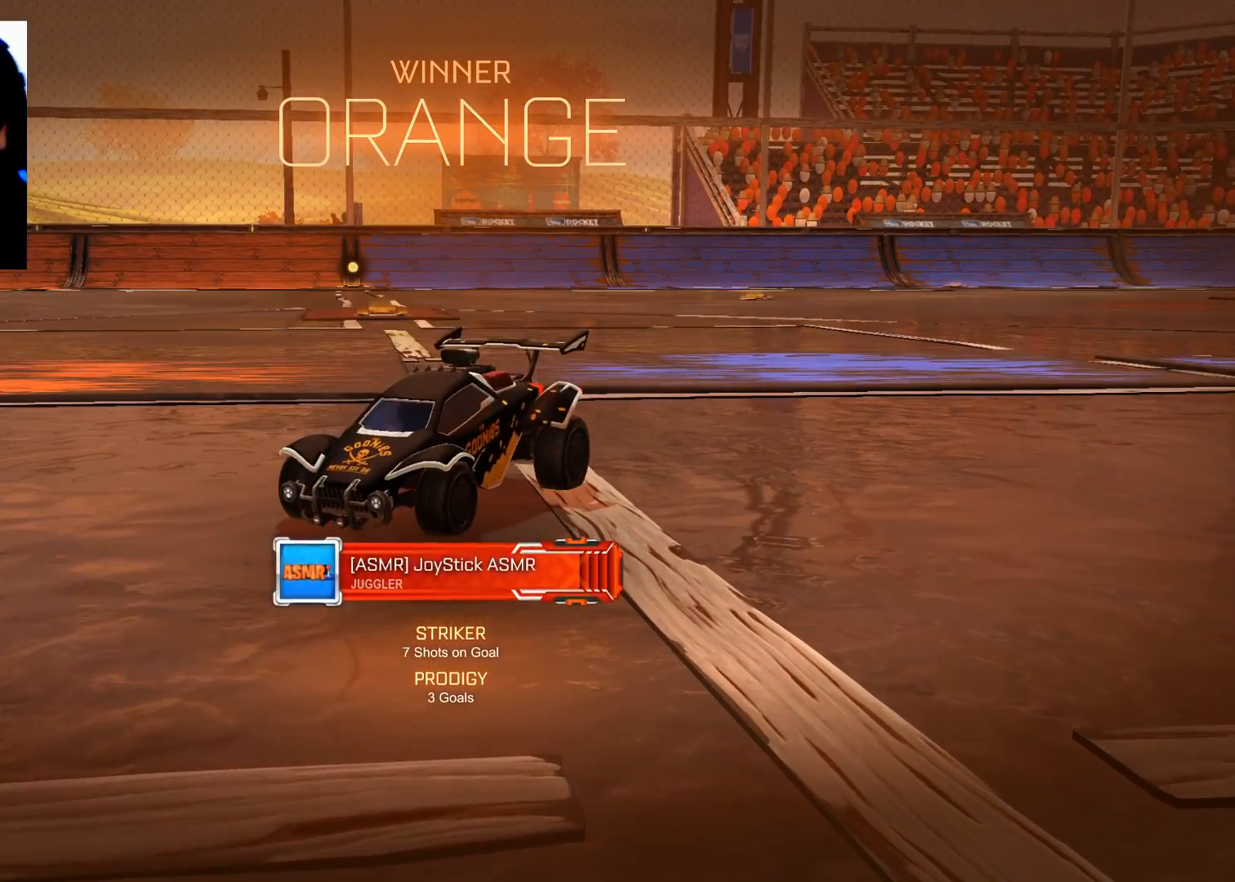
{"buttons": [], "left_stick": "center", "right_stick": "center", "events": []}
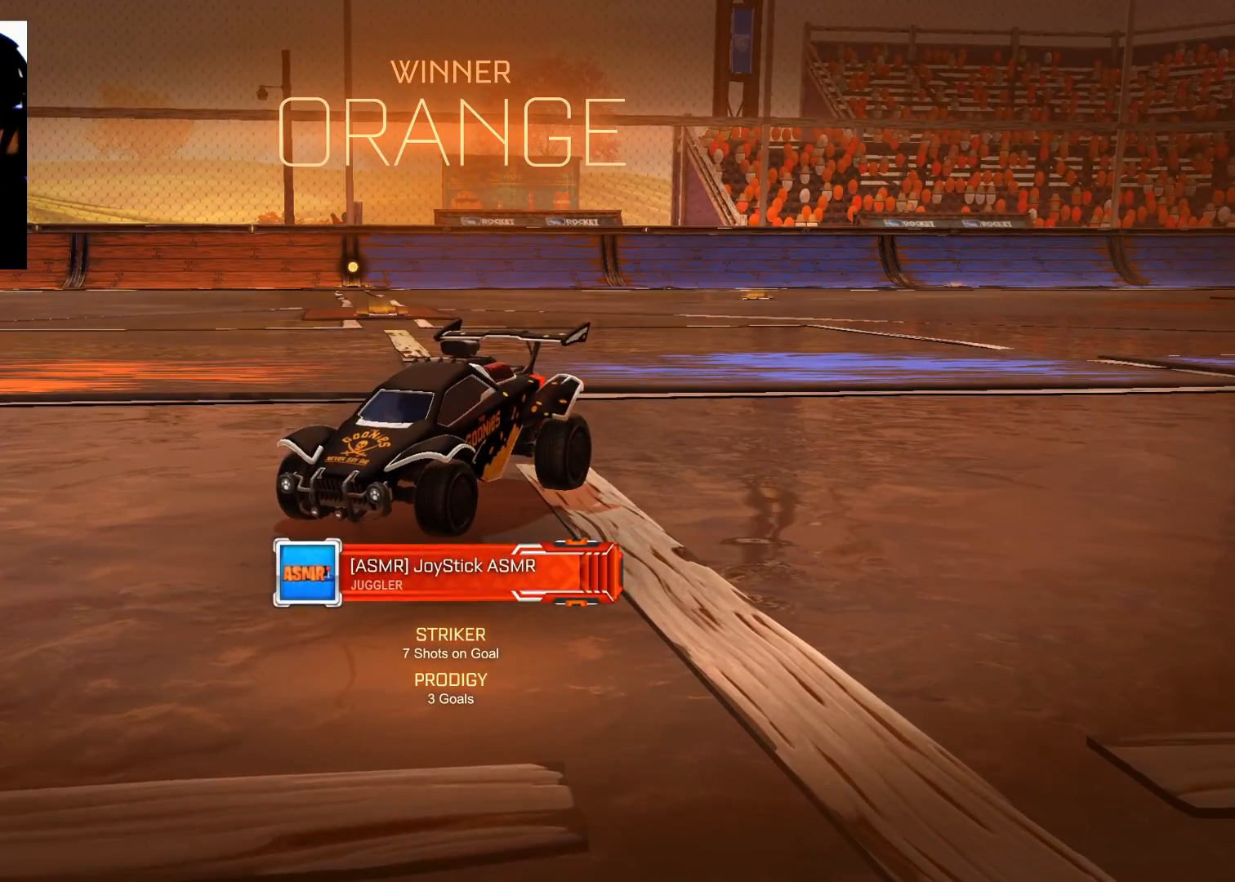
{"buttons": [], "left_stick": "center", "right_stick": "center", "events": []}
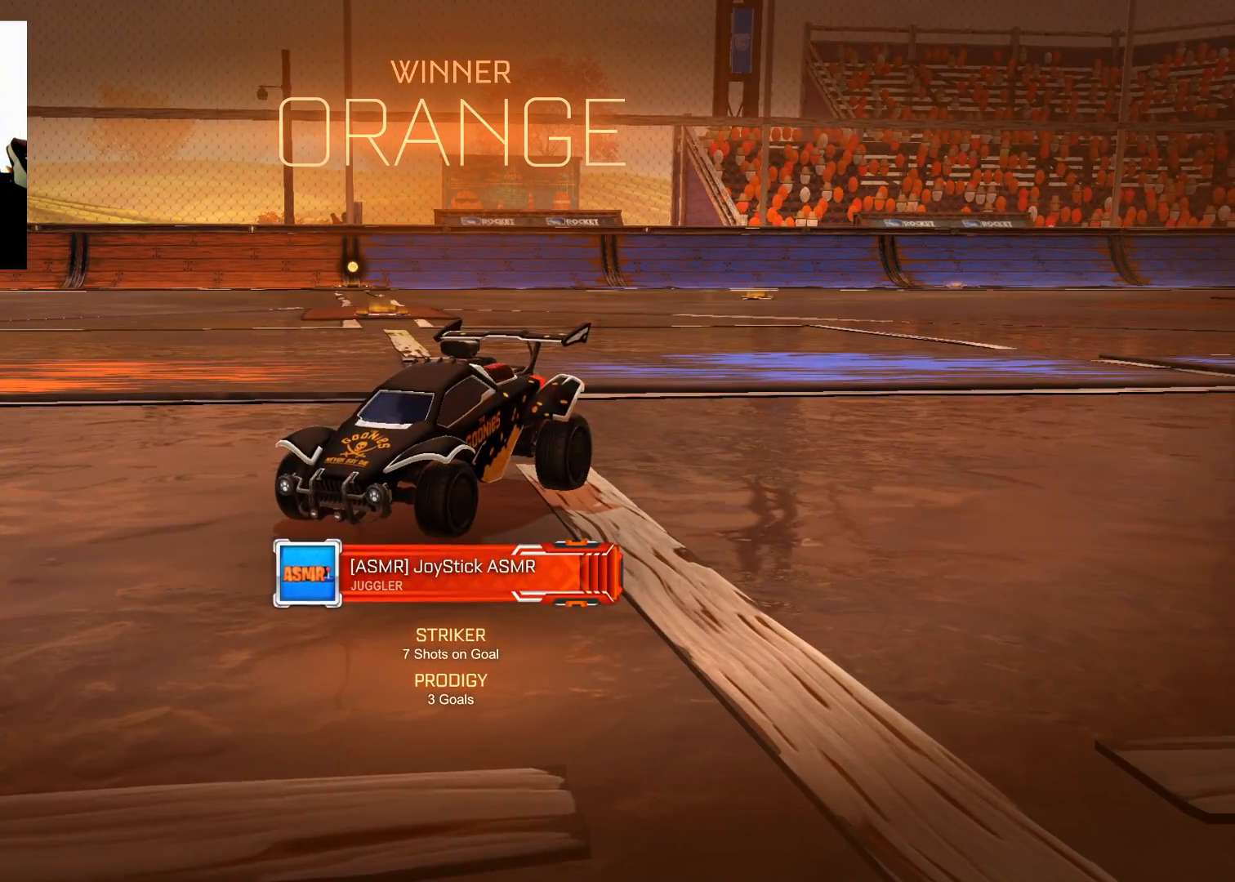
{"buttons": [], "left_stick": "center", "right_stick": "center", "events": []}
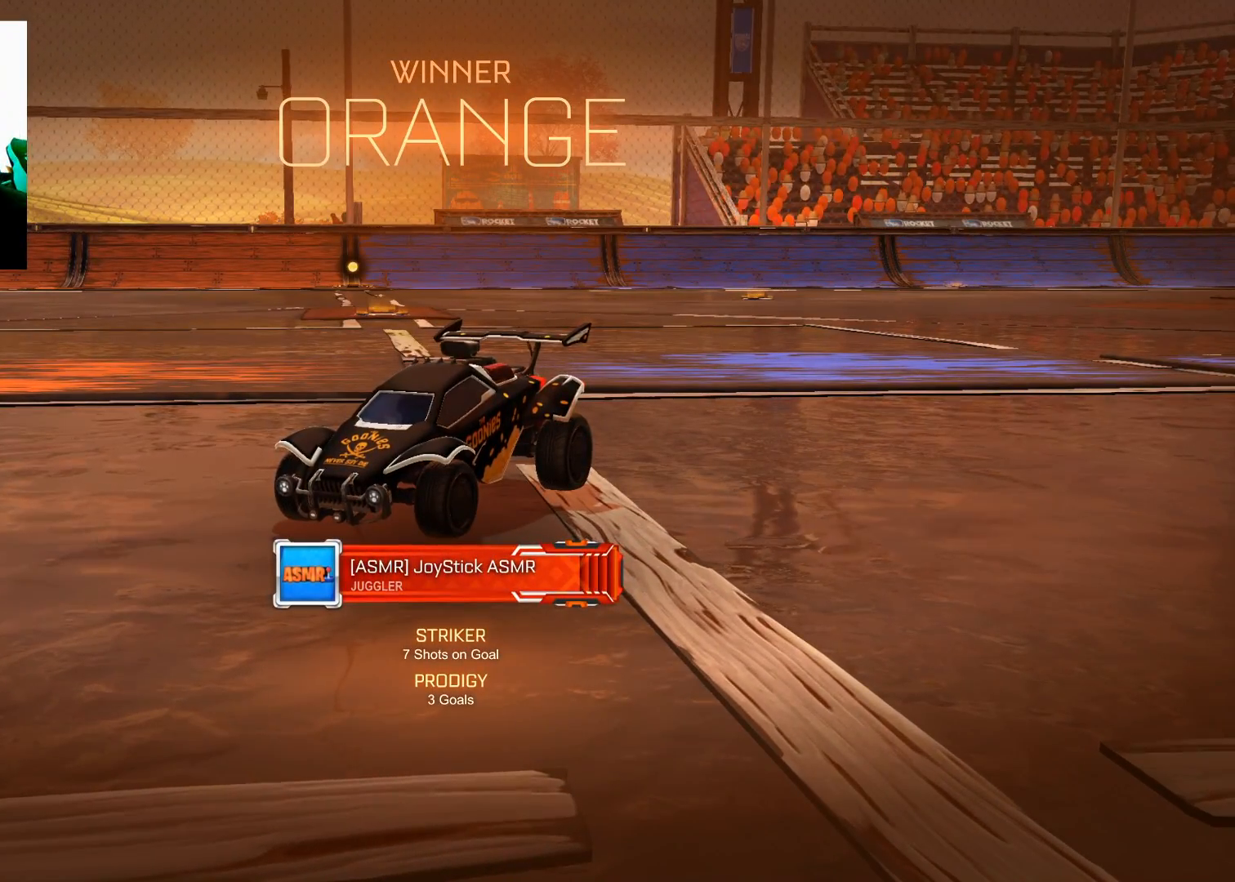
{"buttons": [], "left_stick": "center", "right_stick": "center", "events": []}
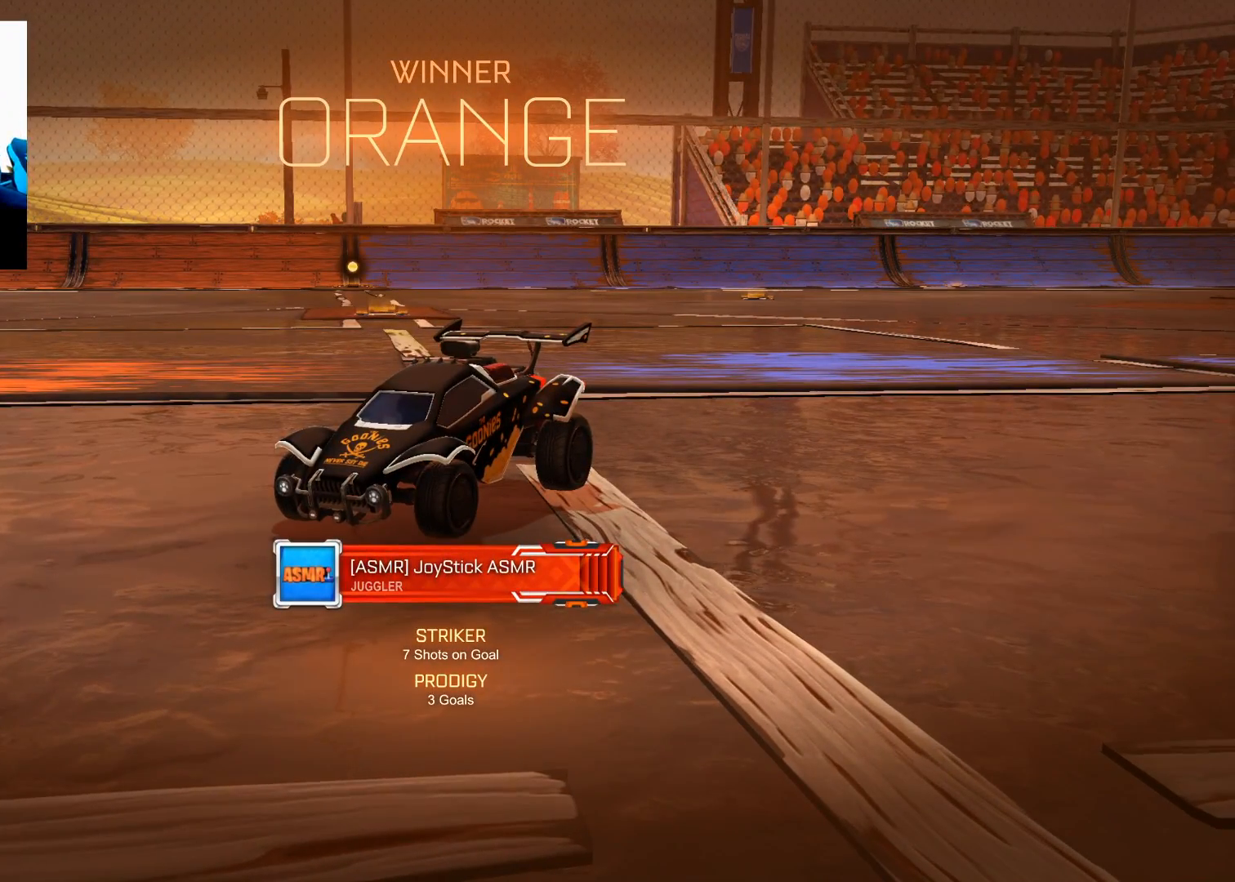
{"buttons": [], "left_stick": "center", "right_stick": "center", "events": []}
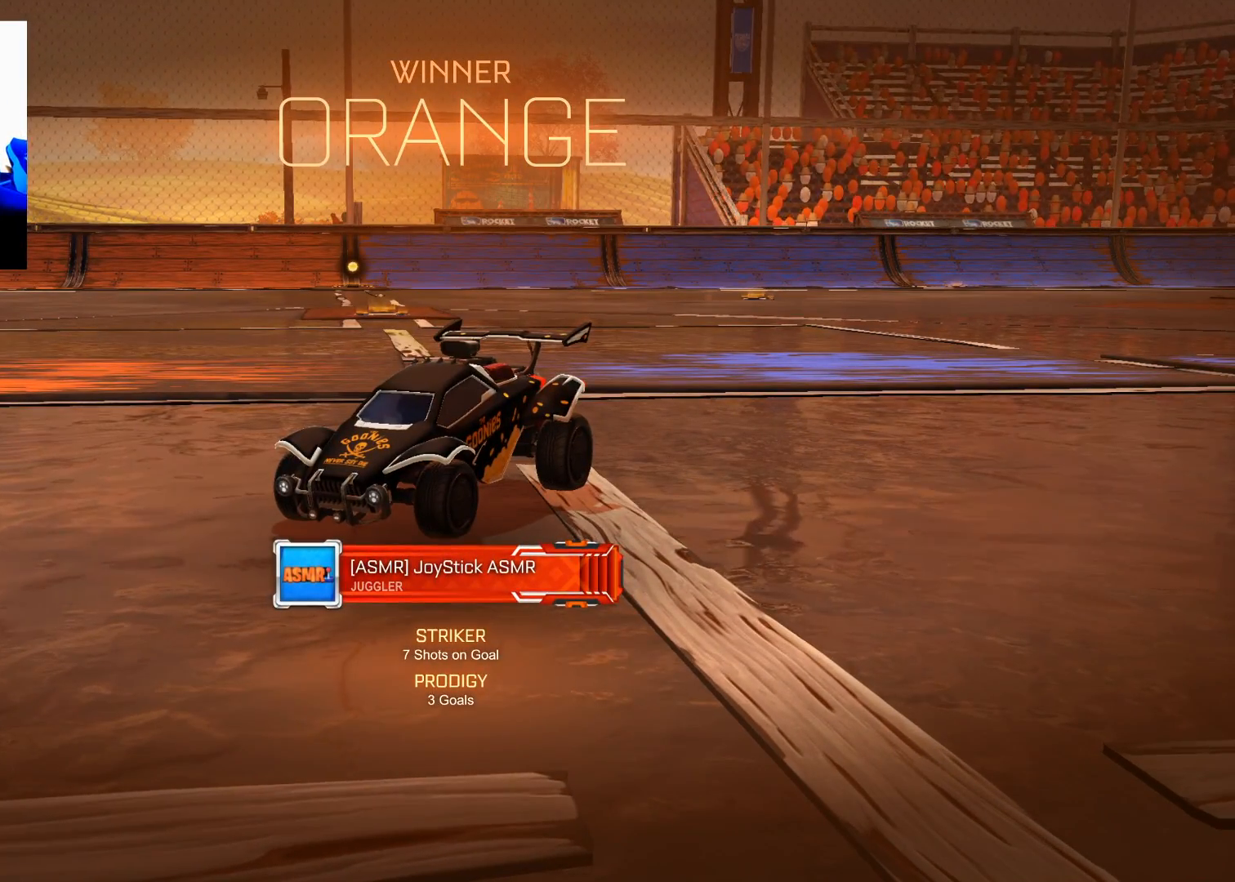
{"buttons": [], "left_stick": "center", "right_stick": "center", "events": []}
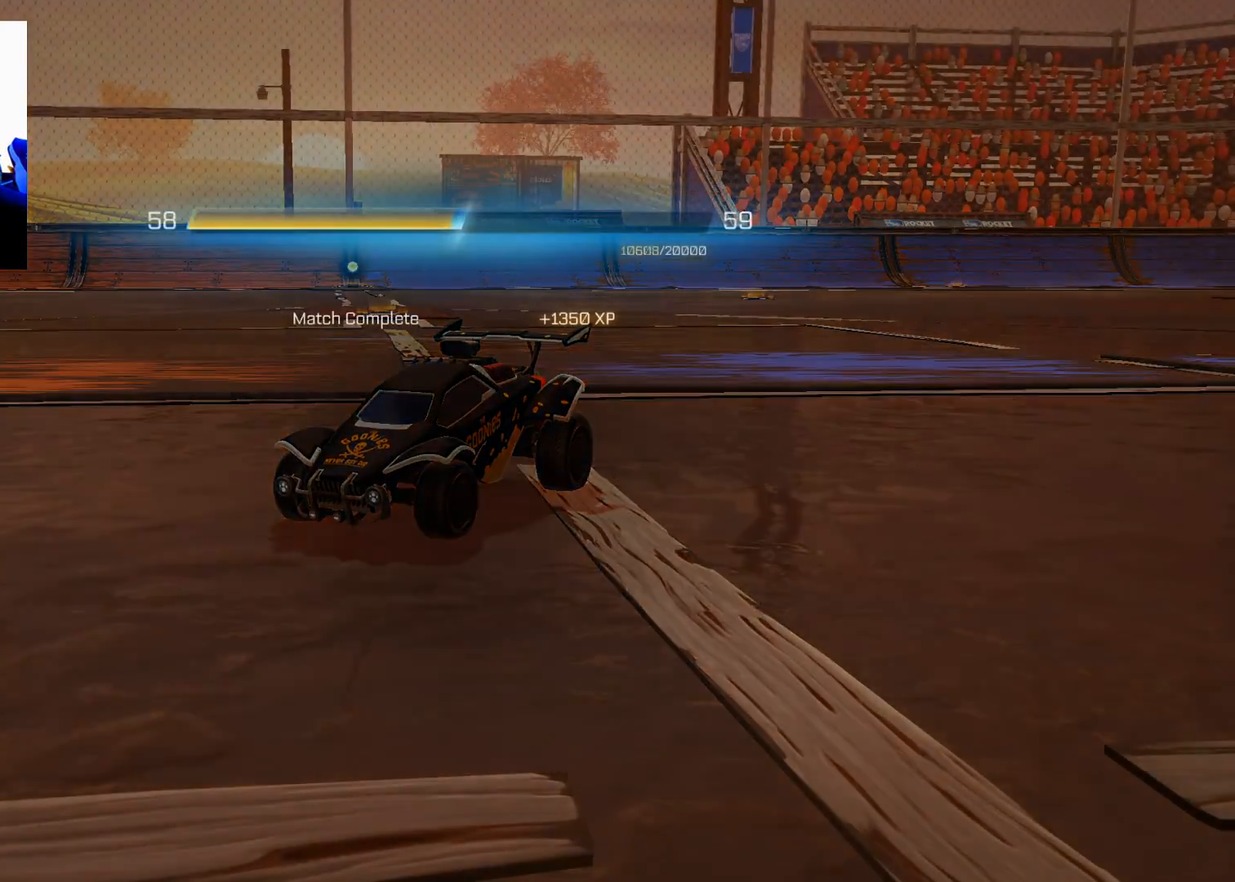
{"buttons": [], "left_stick": "center", "right_stick": "center", "events": [[233, "A", "down"], [350, "A", "up"]]}
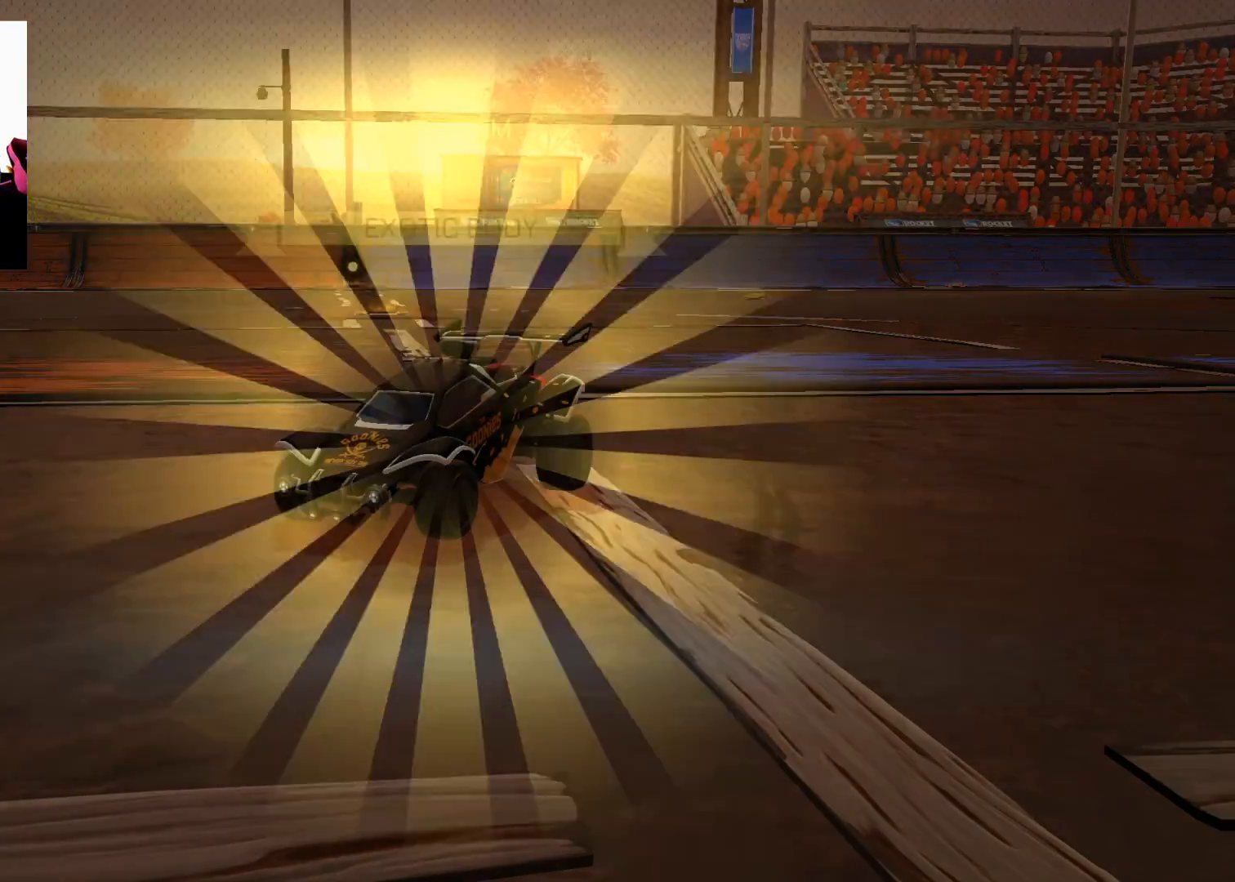
{"buttons": ["A"], "left_stick": "center", "right_stick": "center", "events": [[501, "A", "down"]]}
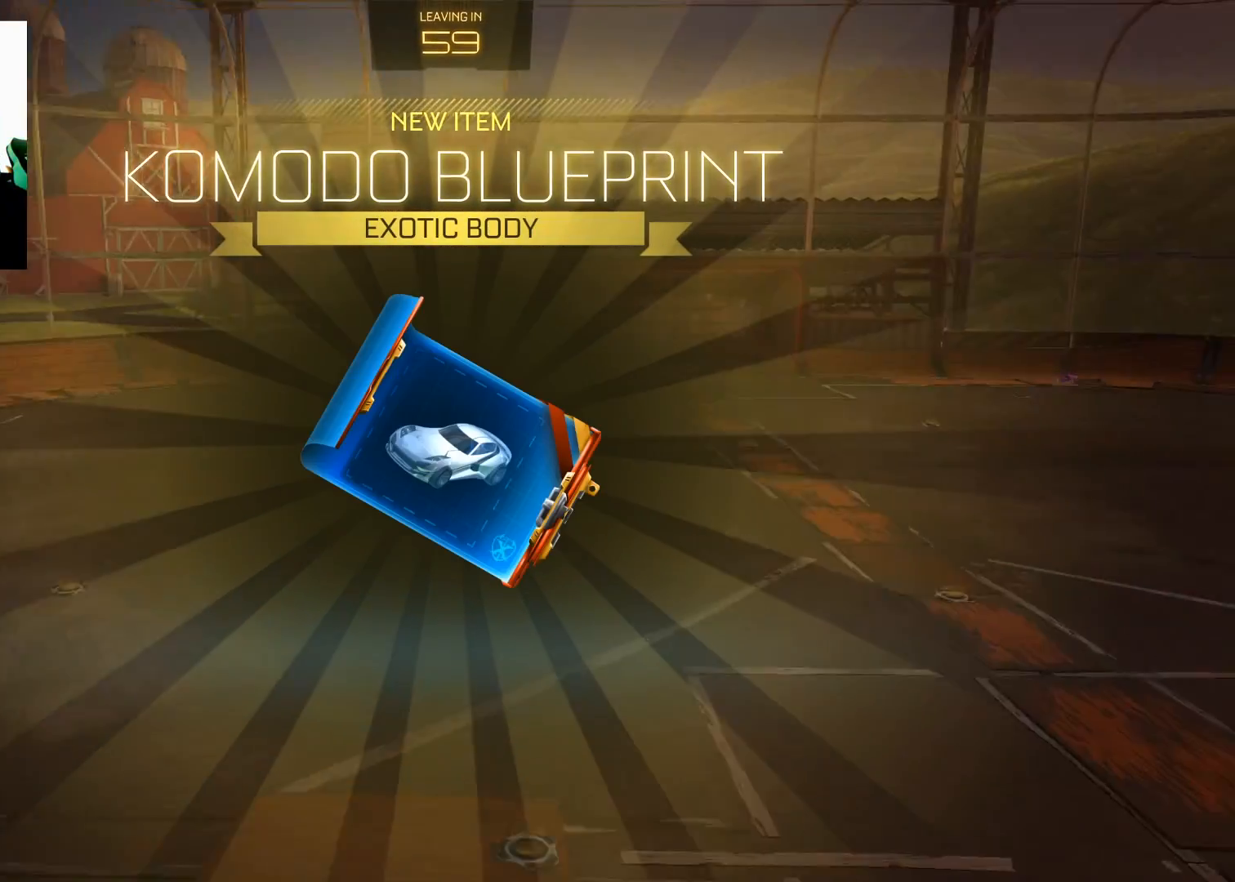
{"buttons": [], "left_stick": "center", "right_stick": "center", "events": [[133, "A", "up"]]}
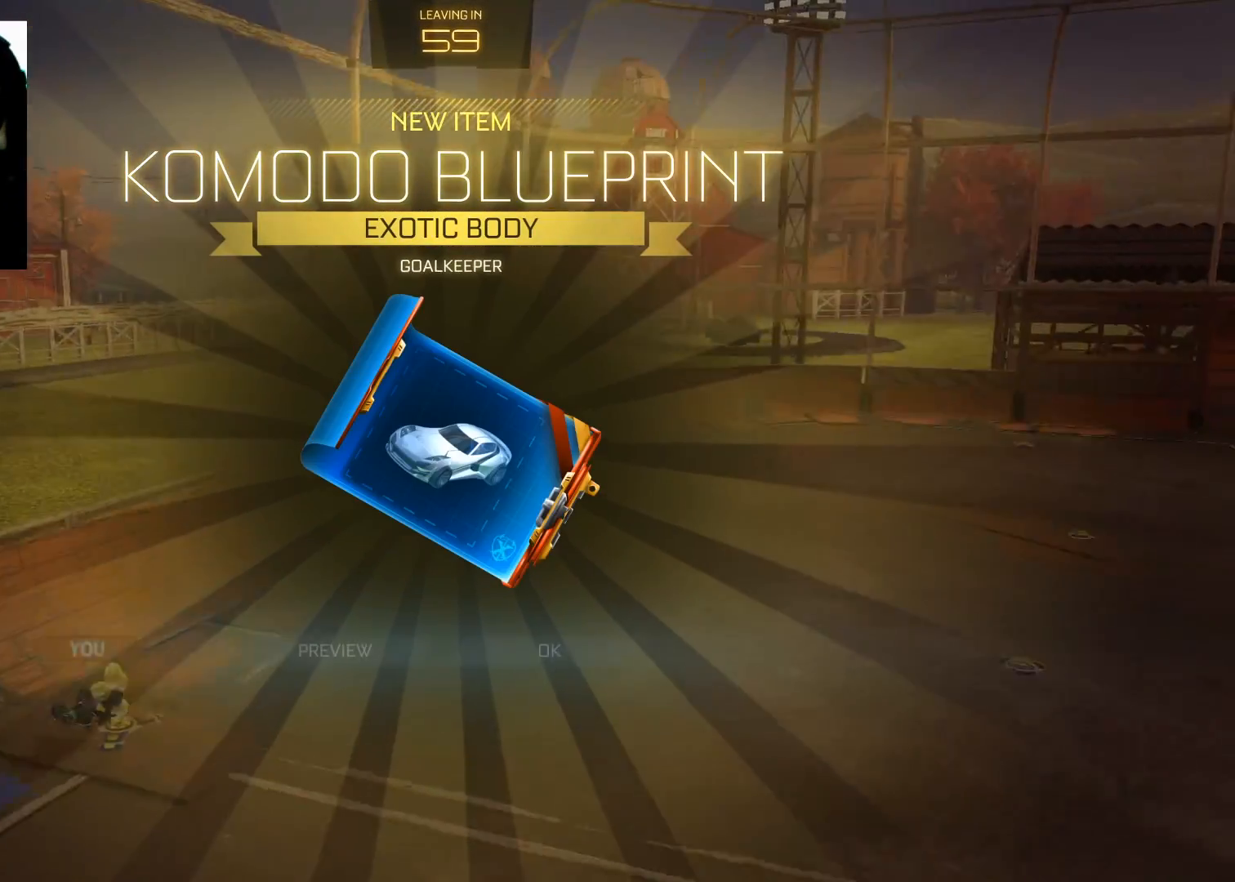
{"buttons": [], "left_stick": "center", "right_stick": "center", "events": []}
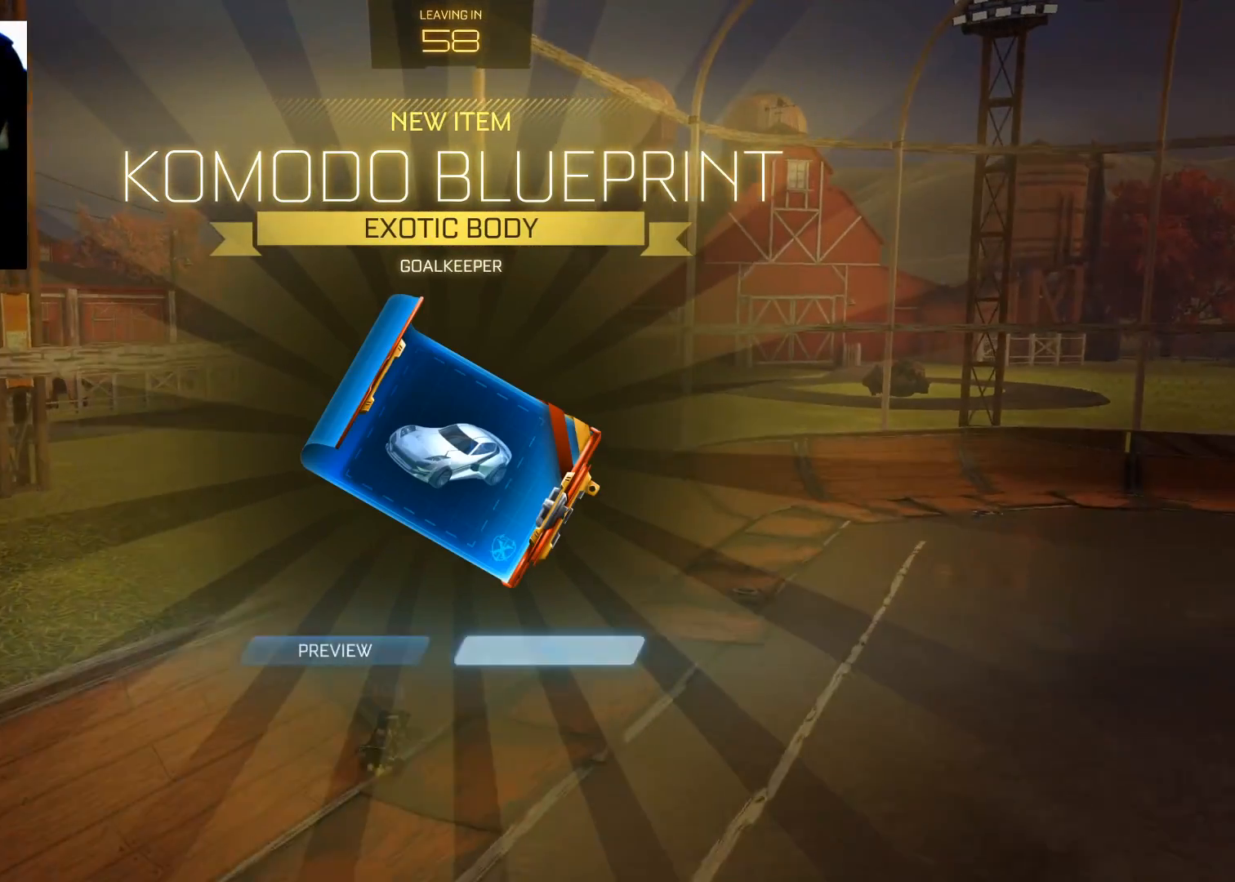
{"buttons": [], "left_stick": "center", "right_stick": "center", "events": [[66, "A", "down"], [233, "A", "up"]]}